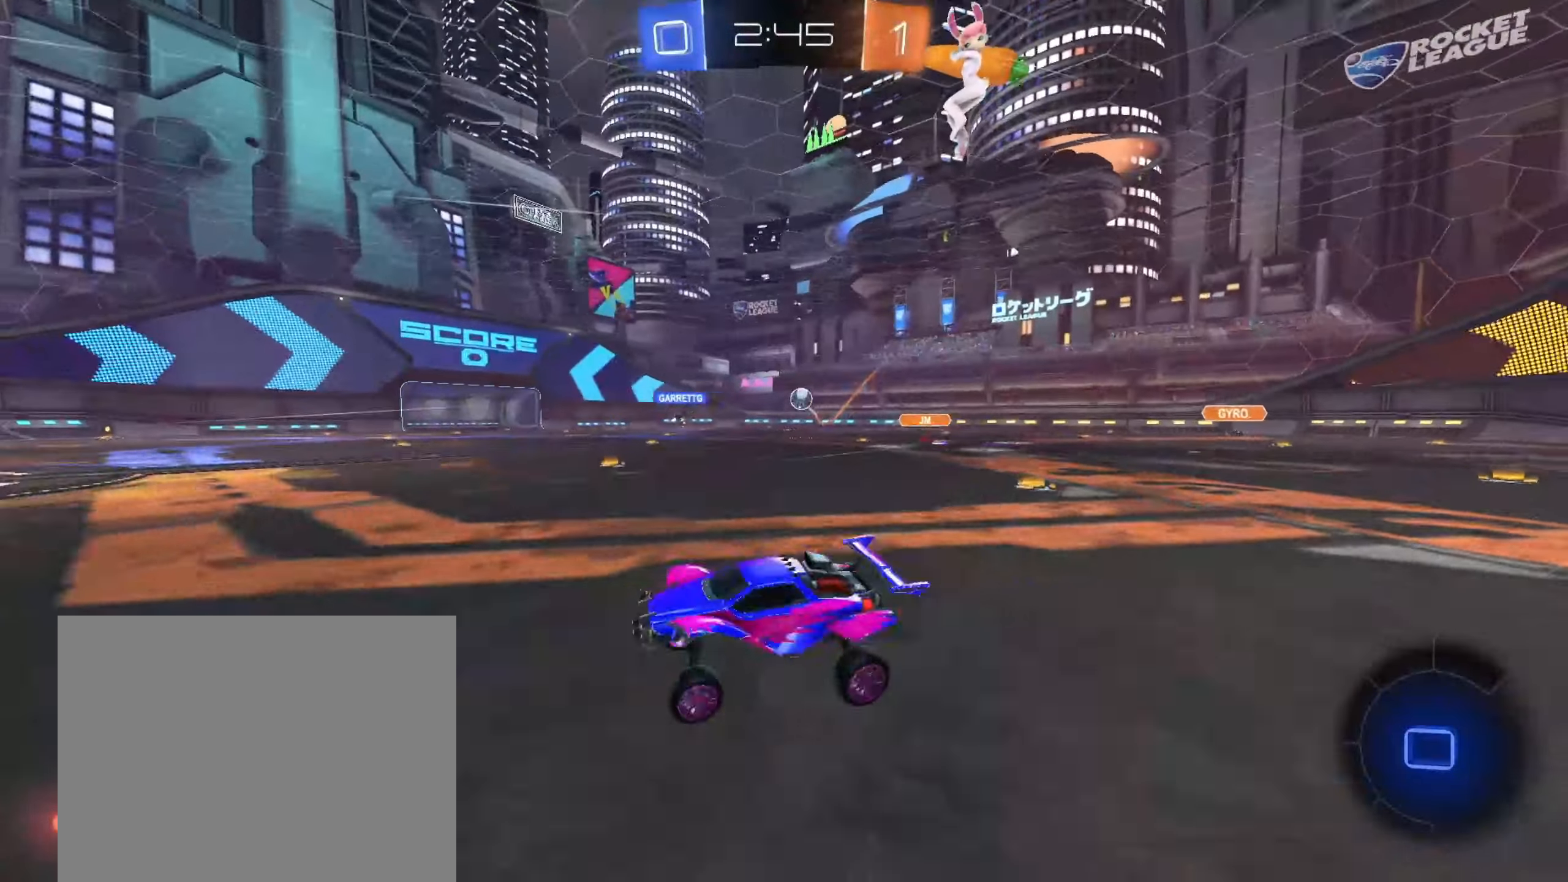
Gameplay with a controller (PlayStation layout); each line is a JSON object with the inputs held at the frame after it. "events" lists button and stick changes between this image and that frame as [ms after this image, input, new state], when the widget could be followed in between.
{"buttons": ["CIRCLE", "R2"], "left_stick": "center", "right_stick": "center", "events": [[50, "left_stick", "right"], [383, "CIRCLE", "down"], [500, "left_stick", "center"]]}
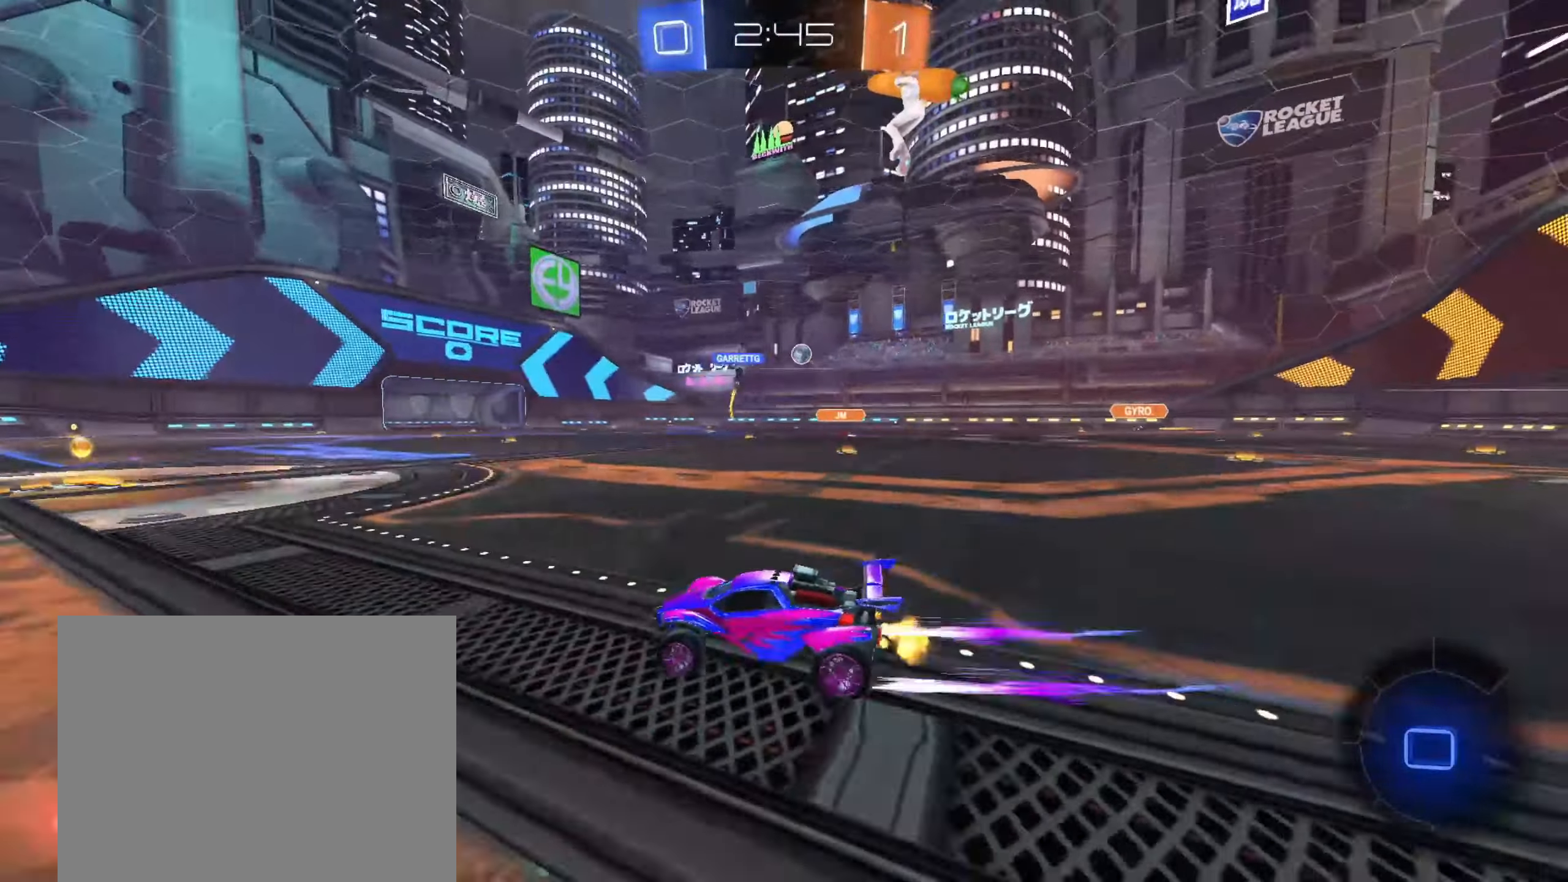
{"buttons": ["CIRCLE", "R2"], "left_stick": "center", "right_stick": "center", "events": [[133, "left_stick", "up-right"], [300, "left_stick", "center"]]}
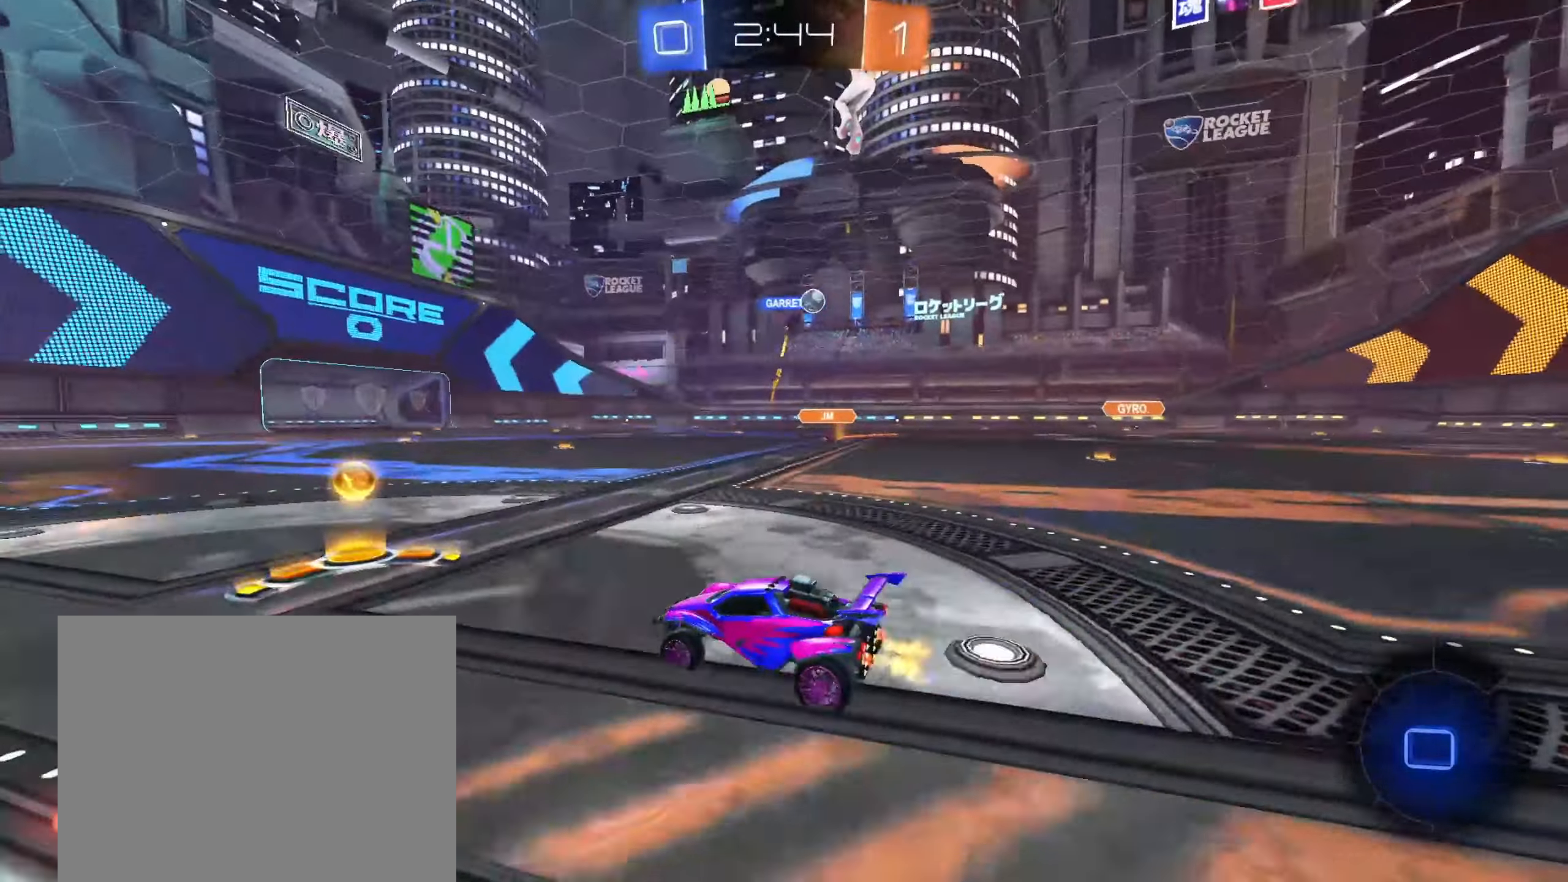
{"buttons": ["R2"], "left_stick": "right", "right_stick": "center", "events": [[83, "CIRCLE", "up"], [250, "left_stick", "up-right"], [467, "left_stick", "right"]]}
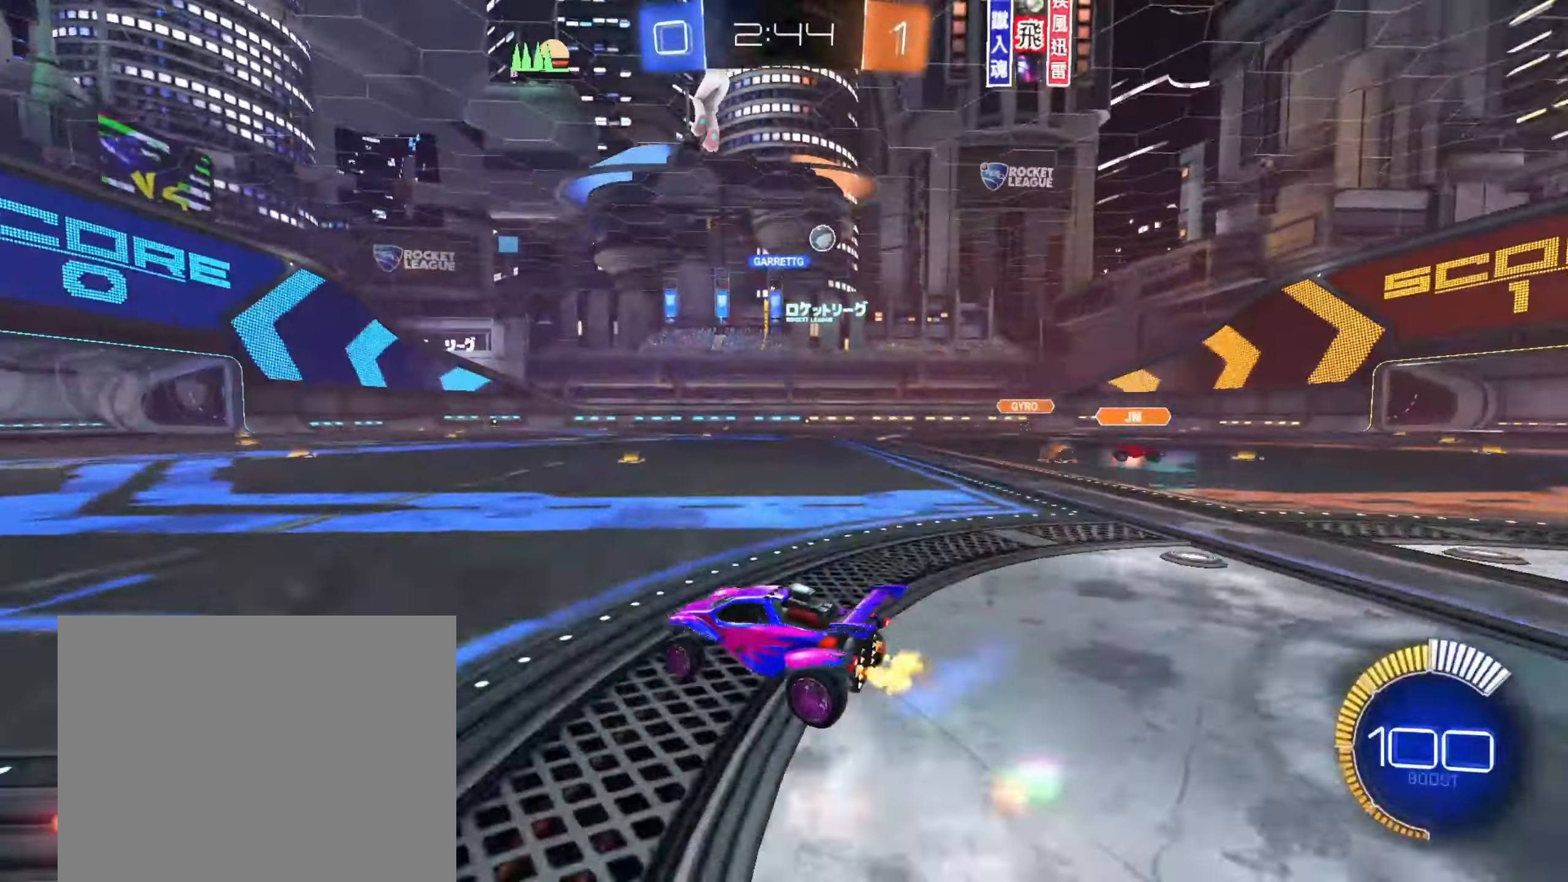
{"buttons": ["R2"], "left_stick": "up-right", "right_stick": "center", "events": [[100, "left_stick", "center"], [300, "left_stick", "up-right"]]}
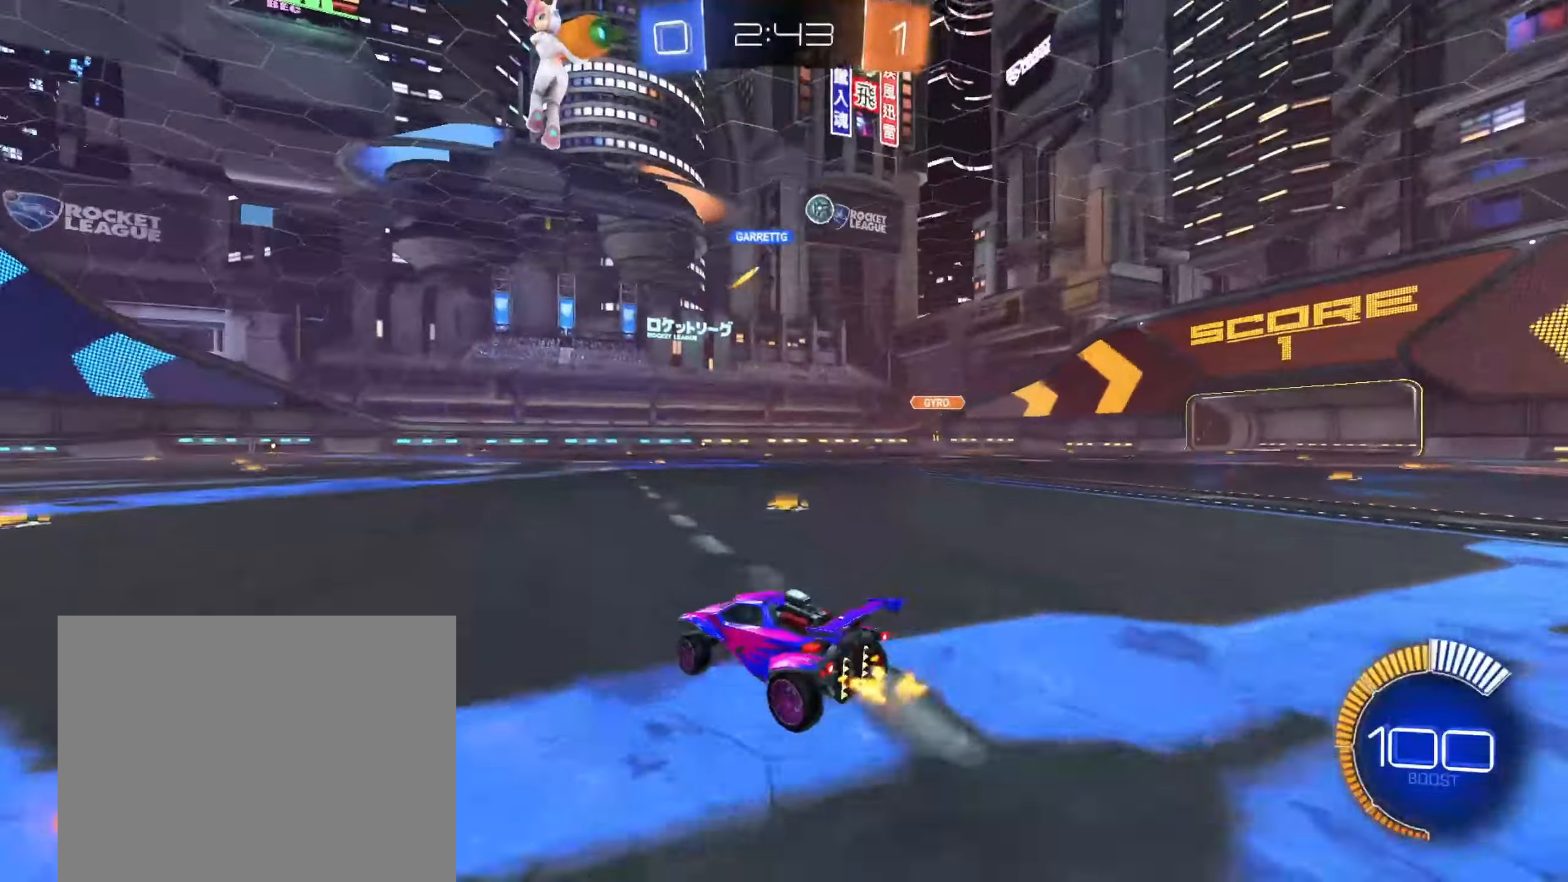
{"buttons": [], "left_stick": "up-right", "right_stick": "center", "events": [[83, "R2", "up"]]}
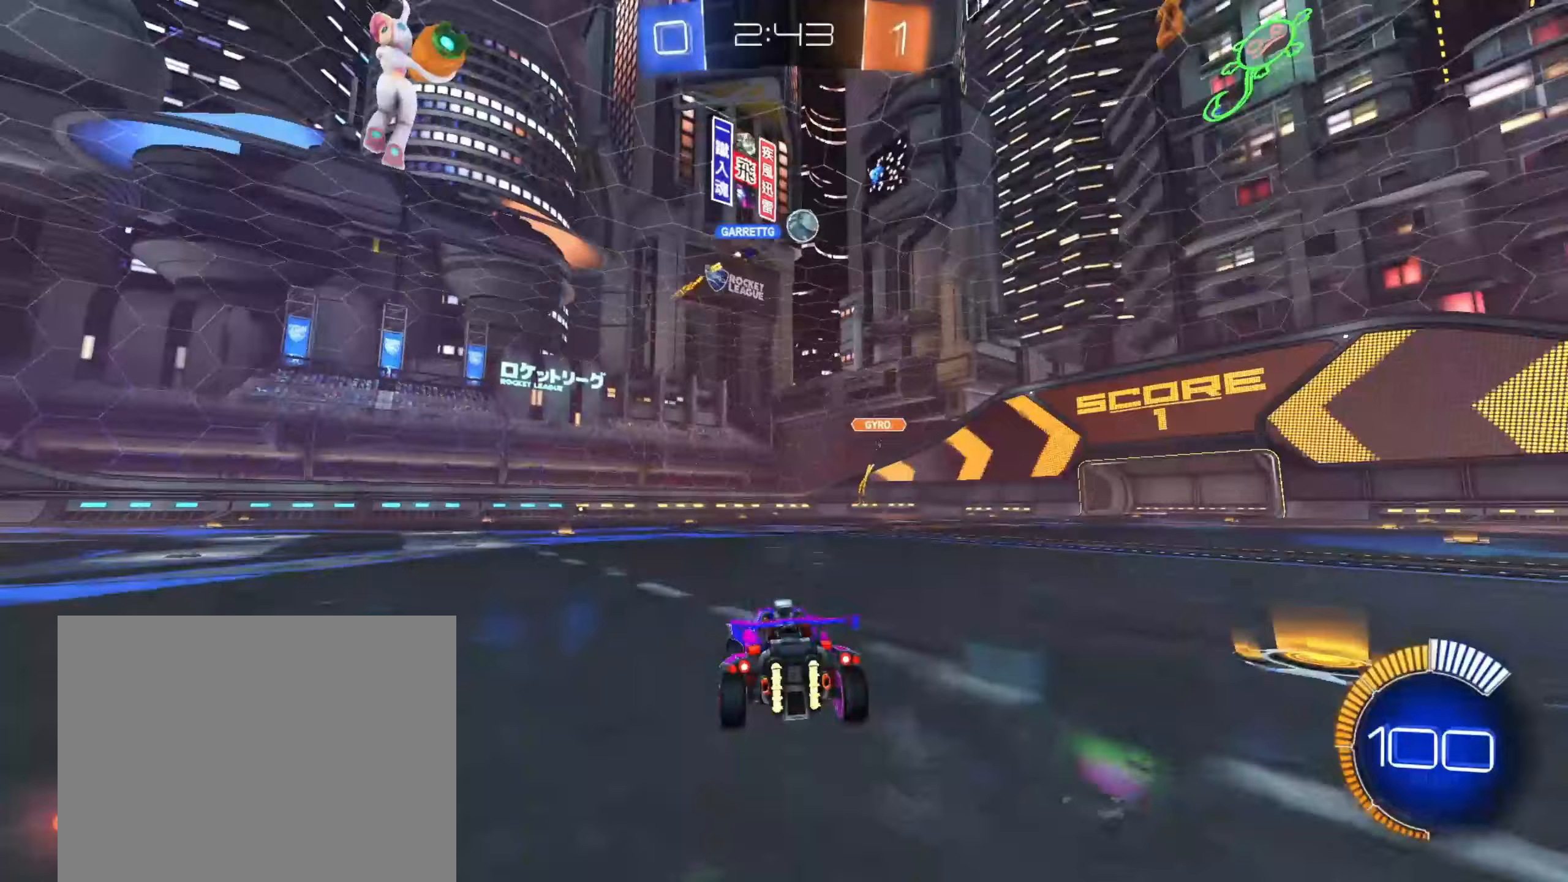
{"buttons": ["R2"], "left_stick": "center", "right_stick": "center", "events": [[150, "left_stick", "center"], [183, "R2", "down"]]}
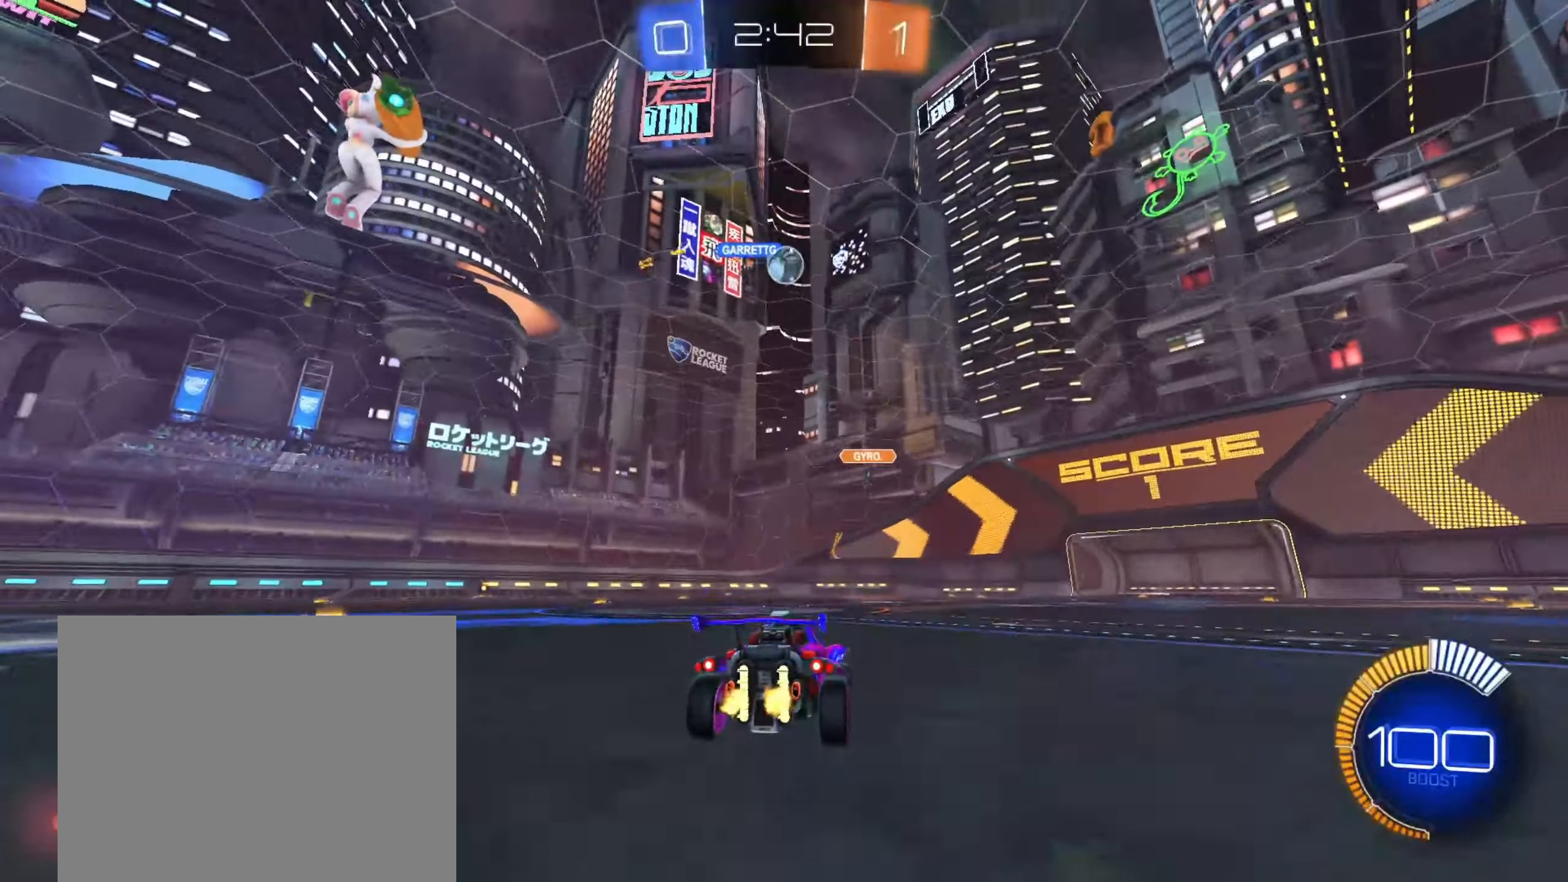
{"buttons": [], "left_stick": "up-right", "right_stick": "center", "events": [[100, "R2", "up"], [450, "left_stick", "up-right"]]}